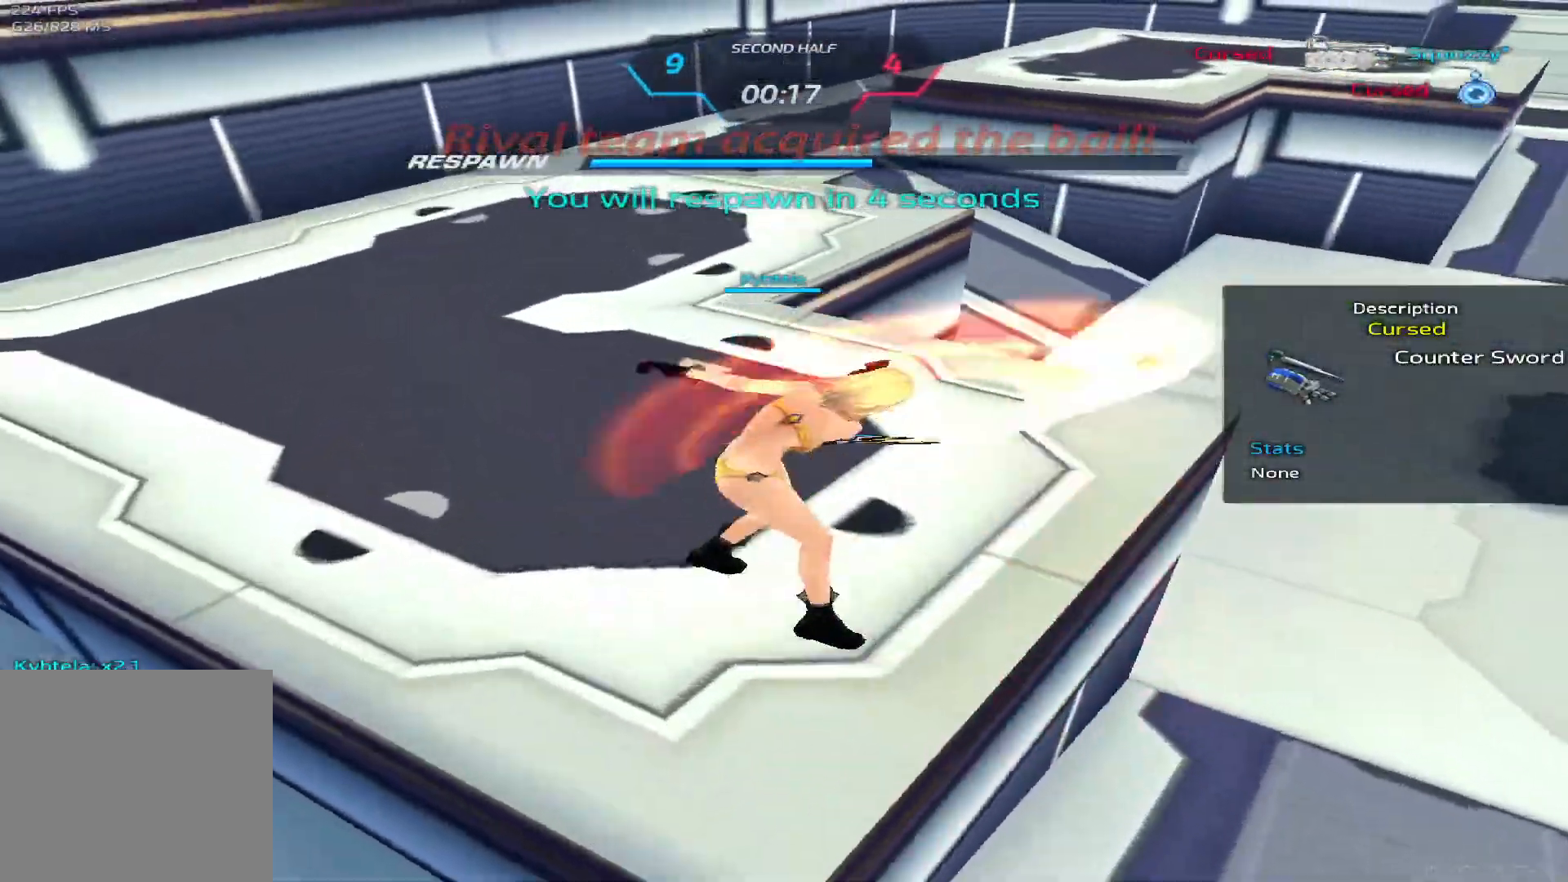
Gameplay with keyboard; each line is a JSON object with the keys held at the frame after it. "events" lists presses ("down") and releases ("up") of "1", "2", "3", "4", "5", "a", "alt", "b", "c", "ctrl", "d", "e", "f", "g", "q", "r", "s", "shift", "space", "t", "tab", "v", "w", "x" and "z" between this image and that frame as [ms after this image, input, new state], when the widget could be followed in between. No other keys are recorded. Mouse input is not recorded.
{"keys": ["tab"], "events": [[450, "tab", "down"]]}
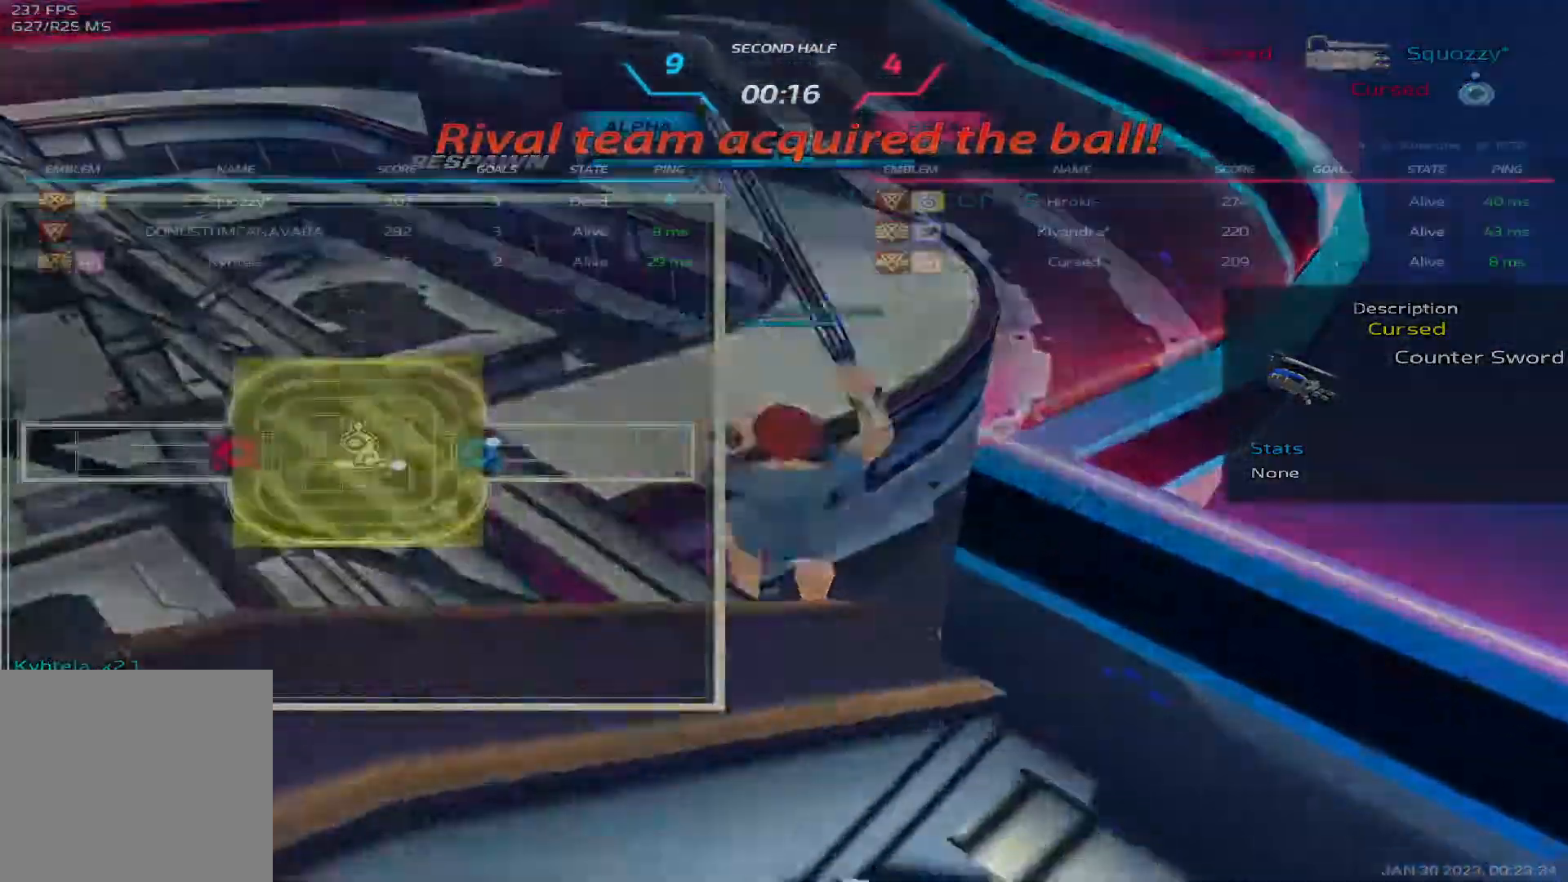
{"keys": ["tab"], "events": []}
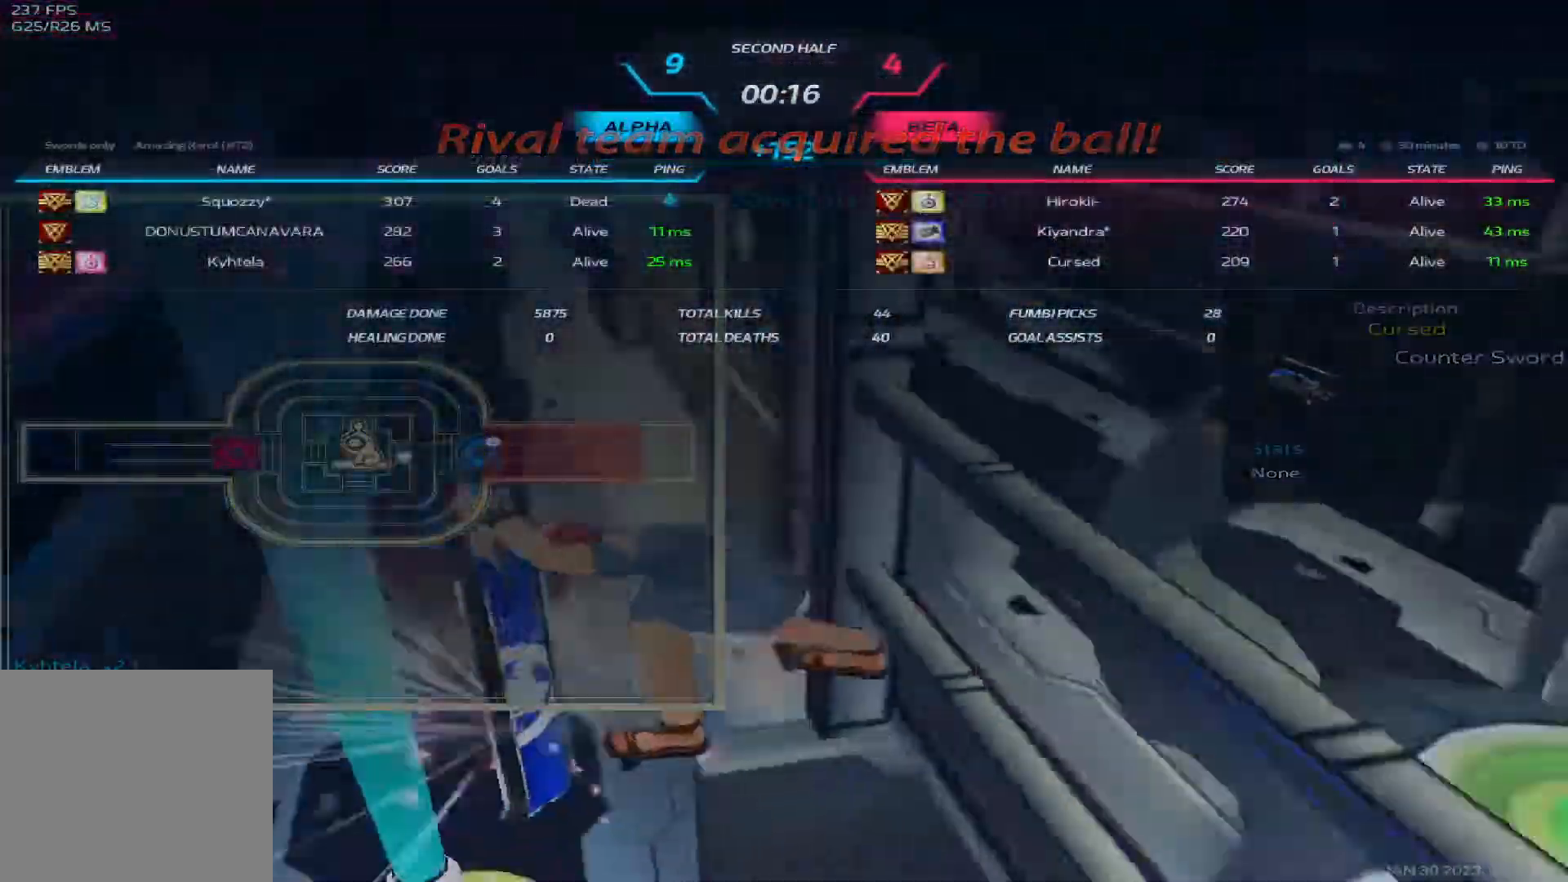
{"keys": [], "events": [[250, "tab", "up"]]}
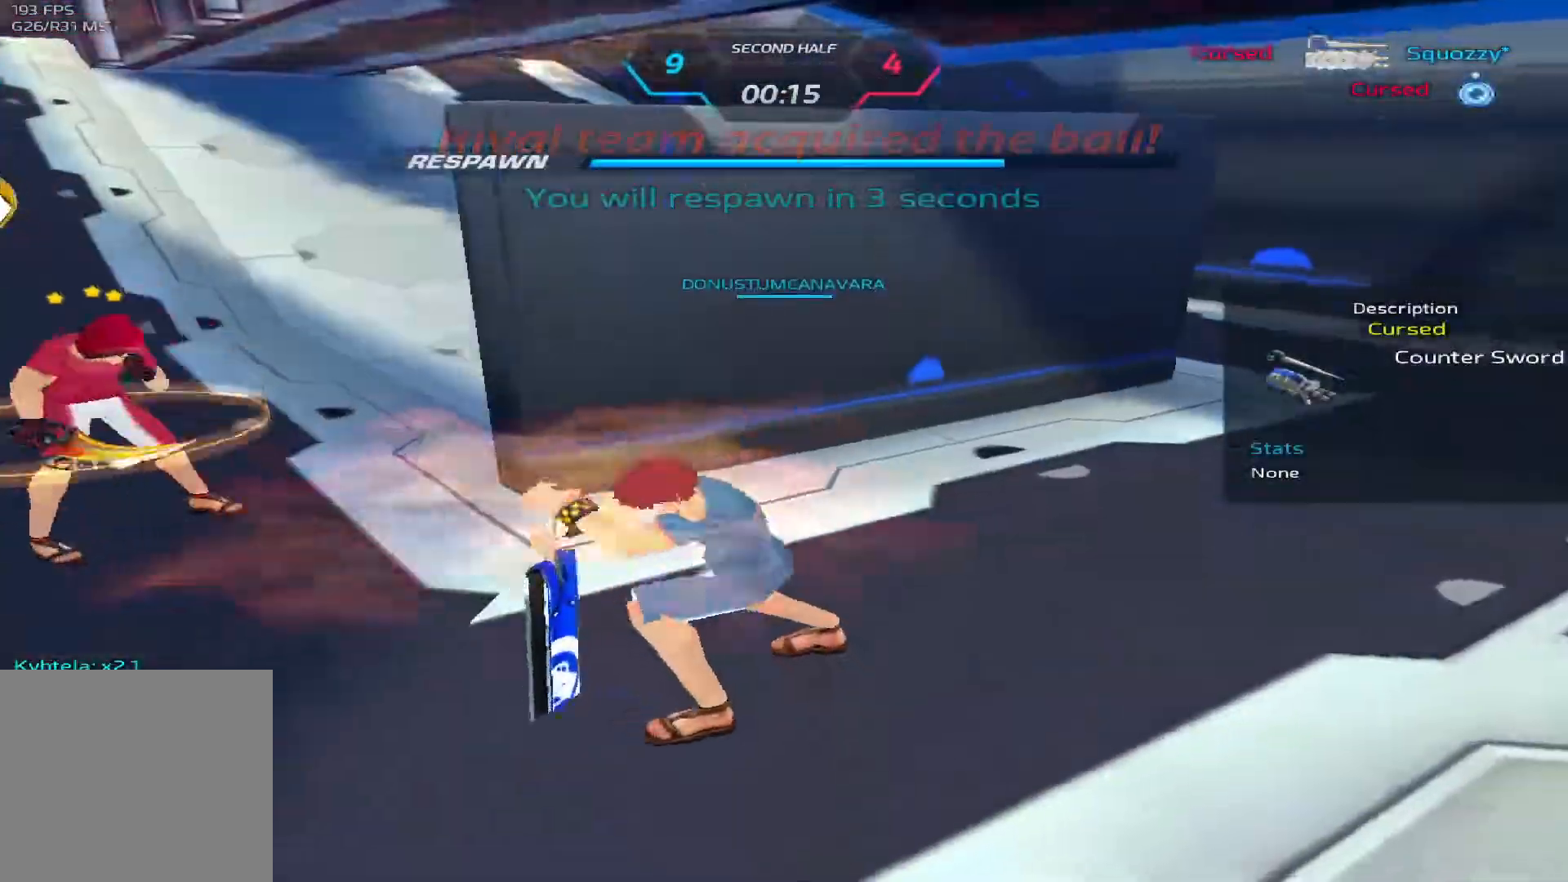
{"keys": [], "events": []}
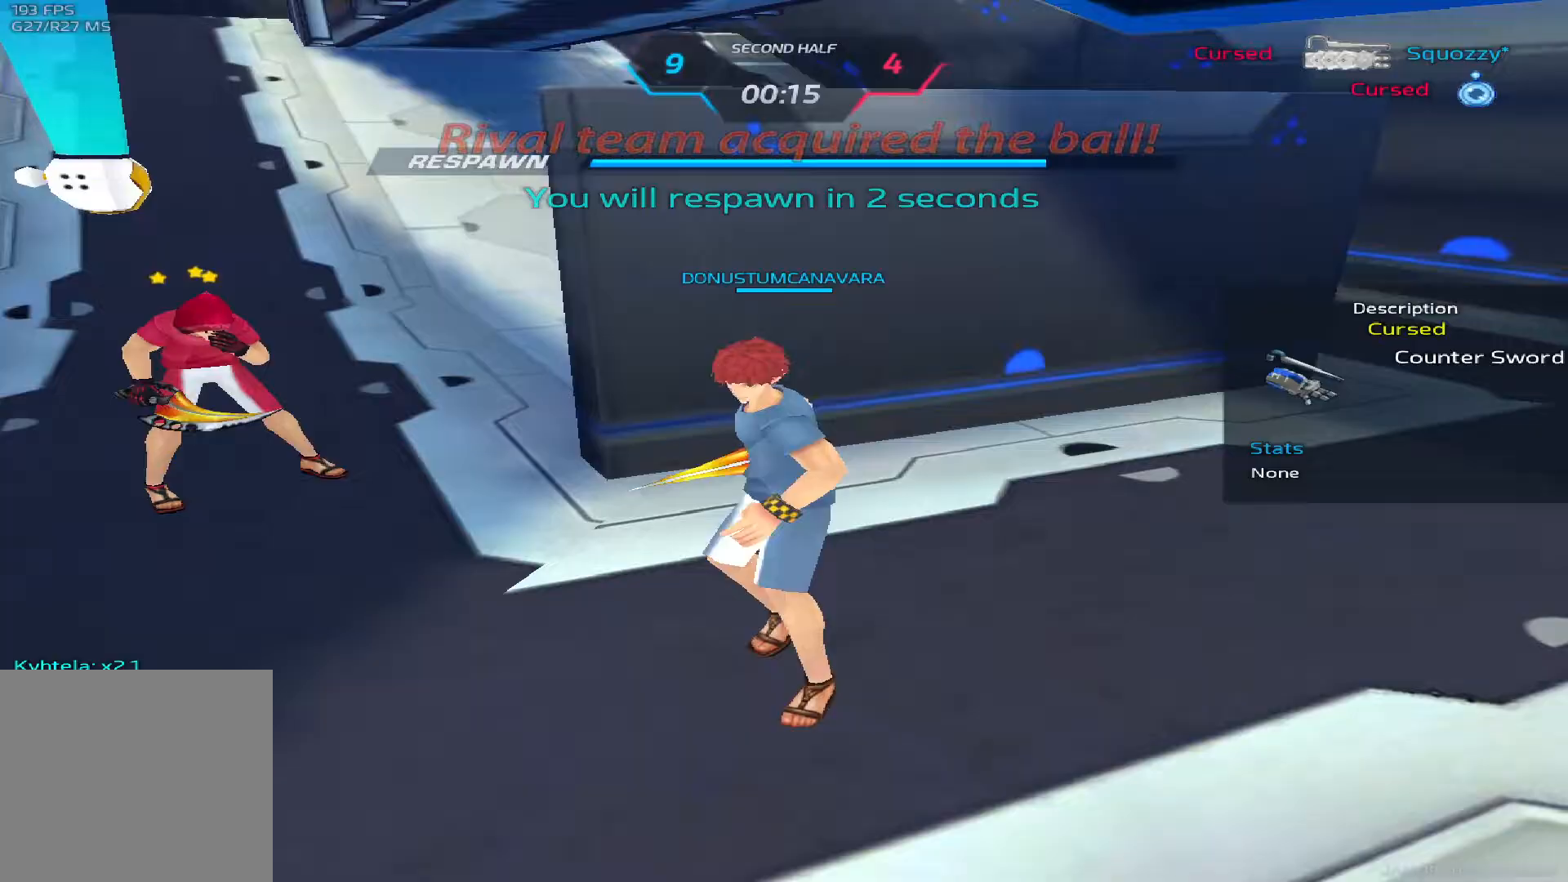
{"keys": [], "events": []}
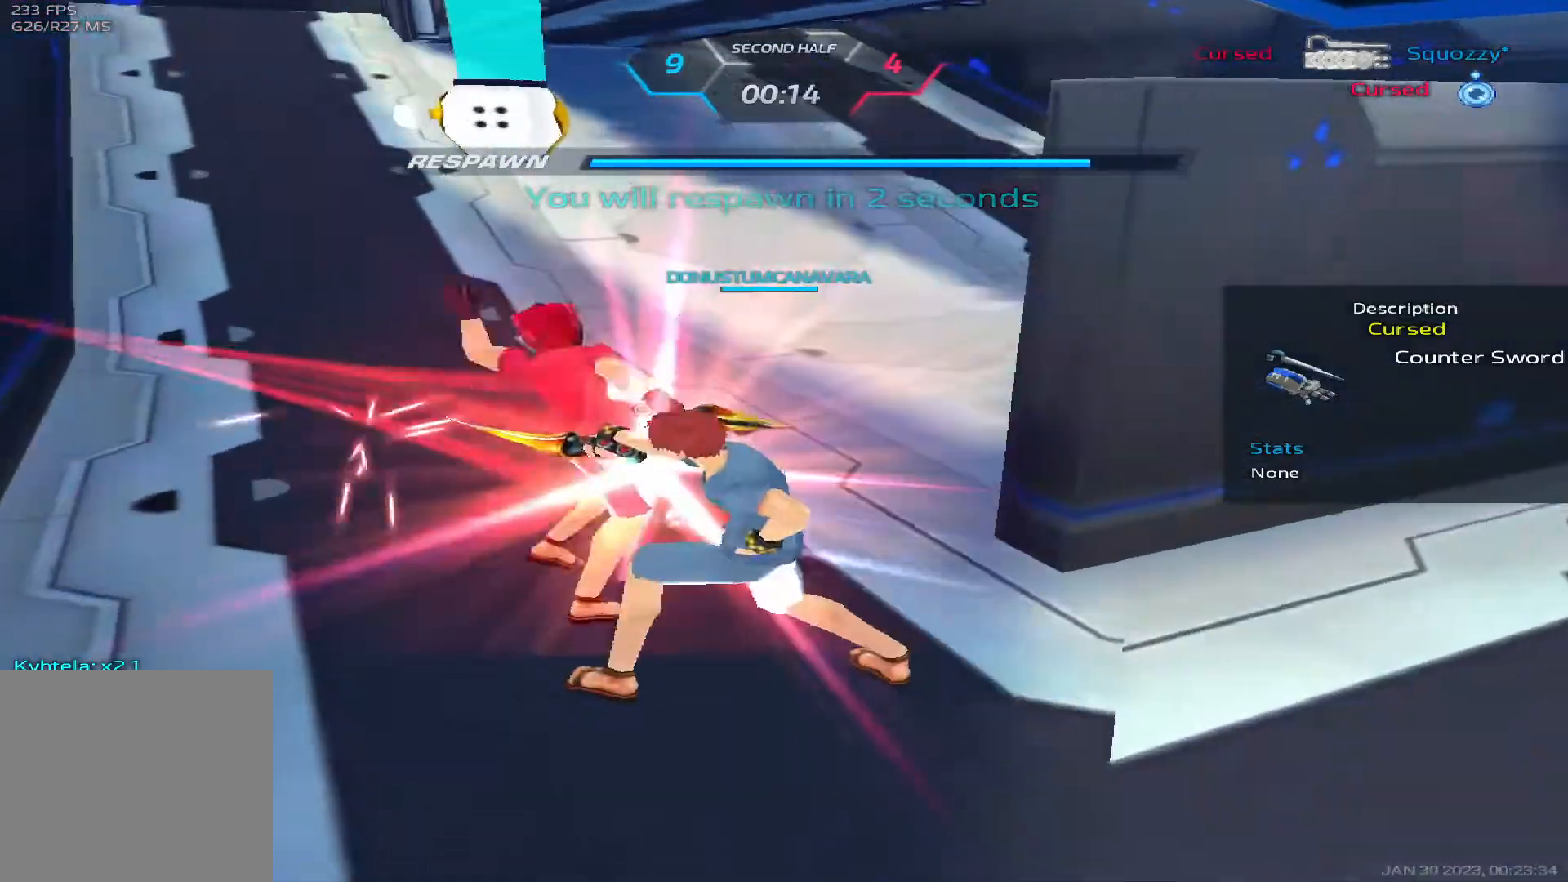
{"keys": [], "events": []}
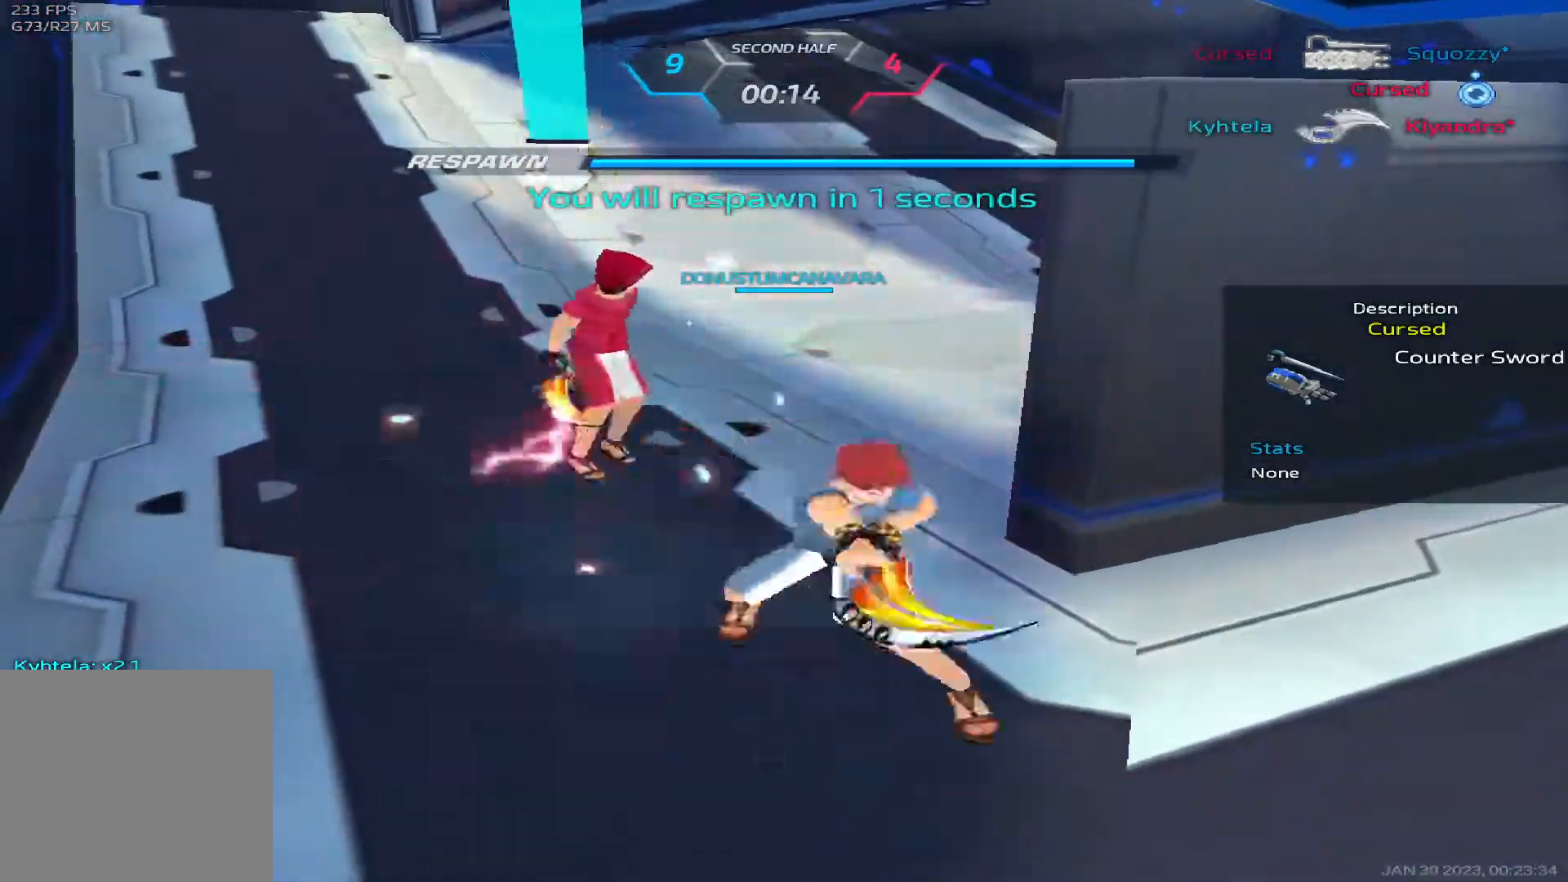
{"keys": ["w"], "events": [[300, "w", "down"]]}
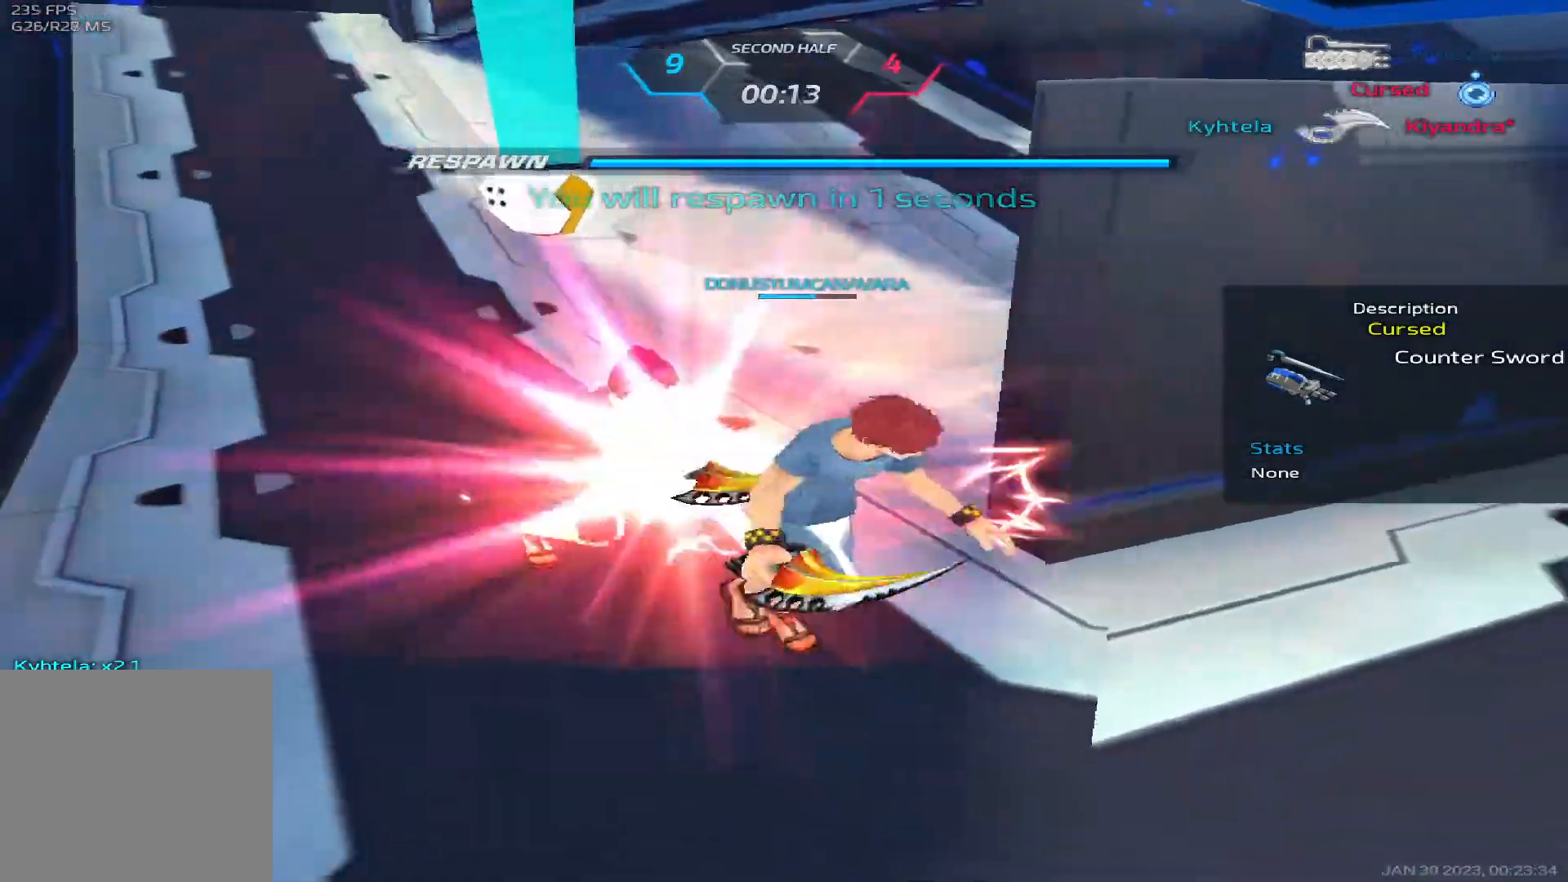
{"keys": ["a", "space", "w"], "events": [[133, "w", "up"], [200, "w", "down"], [467, "a", "down"], [467, "space", "down"]]}
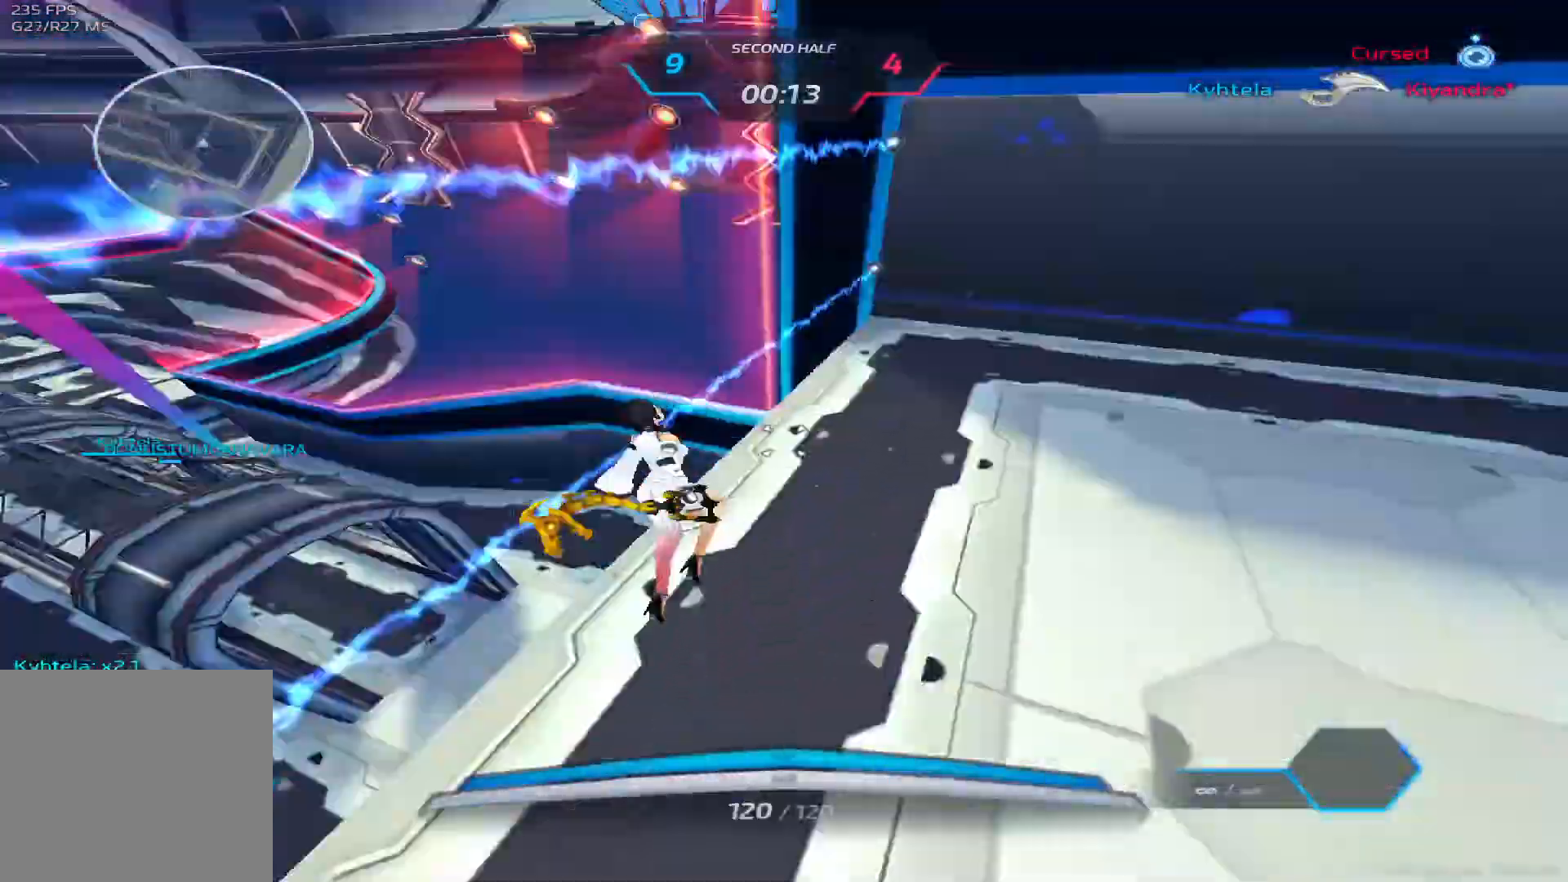
{"keys": ["w"], "events": [[17, "space", "up"], [17, "w", "up"], [100, "space", "down"], [150, "w", "down"], [183, "space", "up"], [200, "a", "up"], [217, "w", "up"], [250, "space", "down"], [250, "w", "down"], [367, "space", "up"]]}
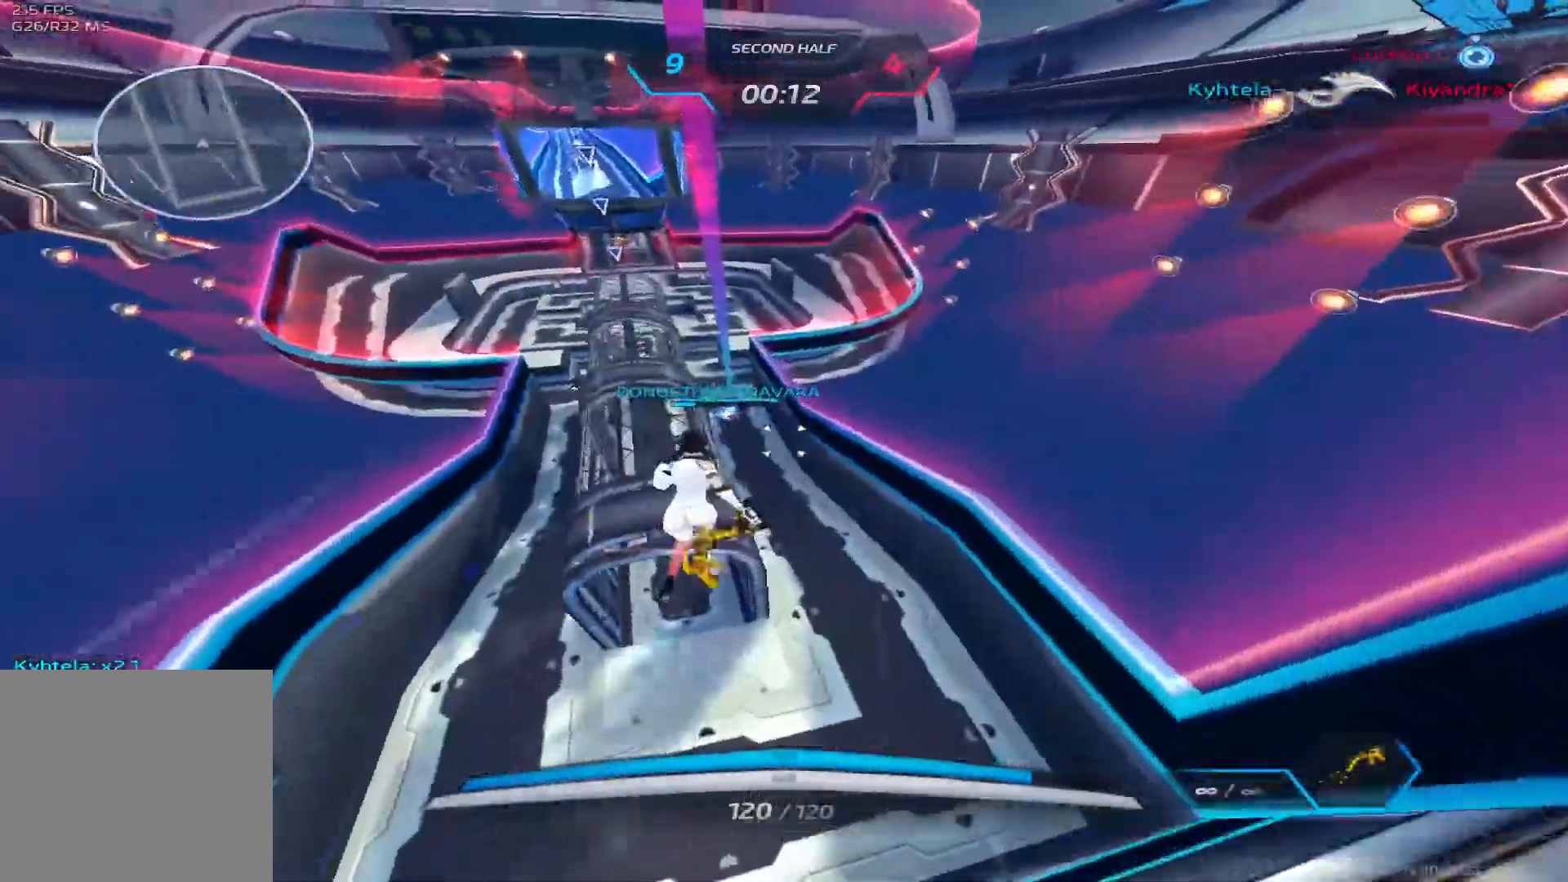
{"keys": ["d", "space", "w"], "events": [[333, "d", "down"], [383, "space", "down"]]}
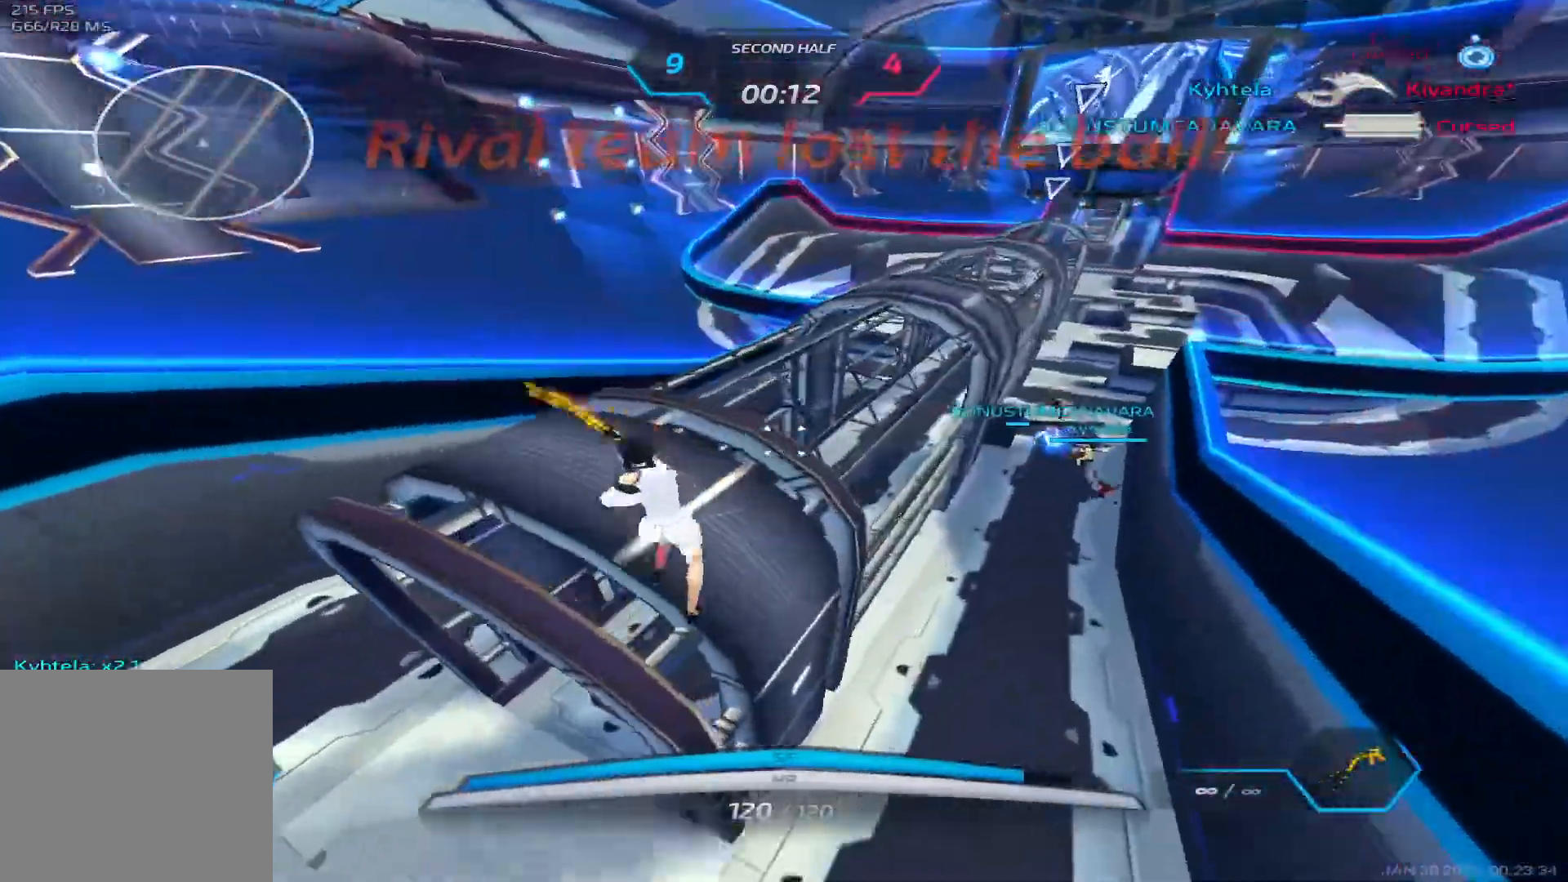
{"keys": ["d", "w"], "events": [[17, "space", "up"], [267, "w", "up"], [333, "w", "down"], [400, "w", "up"], [450, "w", "down"]]}
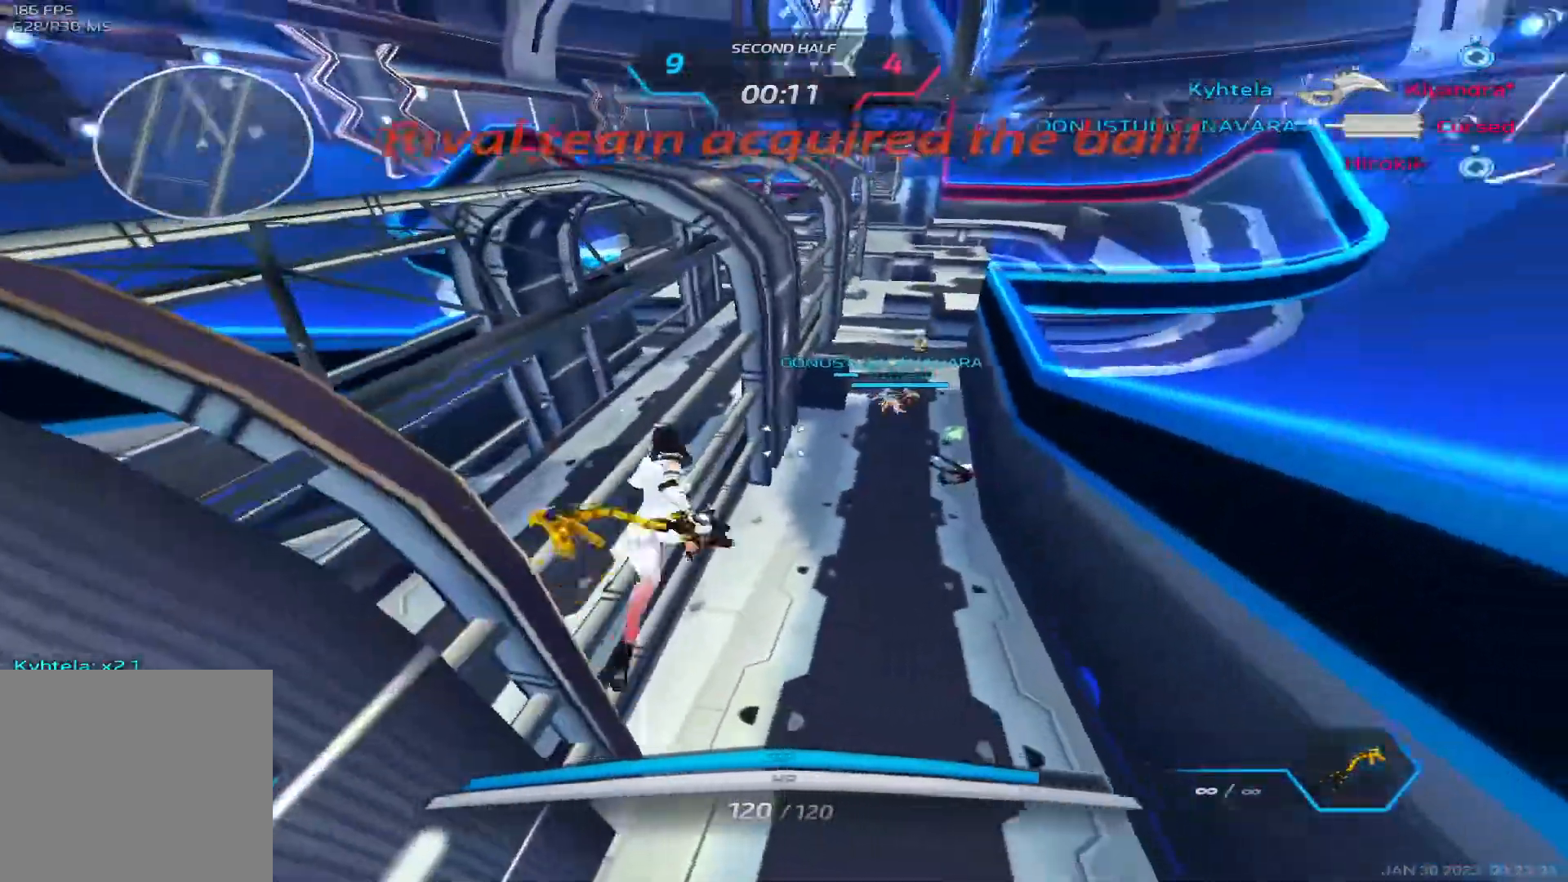
{"keys": ["w"], "events": [[133, "d", "up"]]}